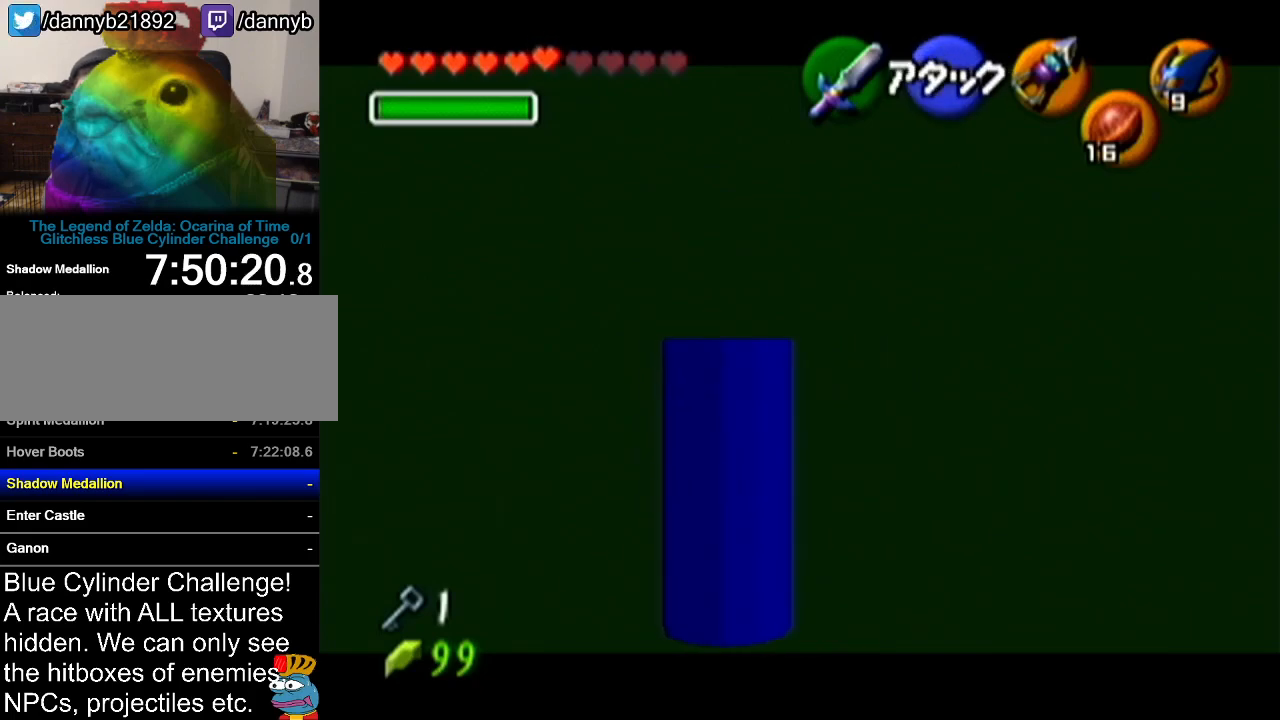
Gameplay with a controller (Nintendo layout); each line is a JSON object with the inputs held at the frame after it. "events" lists button and stick changes between this image and that frame as [ms after this image, input, new state], when the widget could be followed in between. Not read: L3 R3.
{"buttons": ["Z"], "left_stick": "center", "events": []}
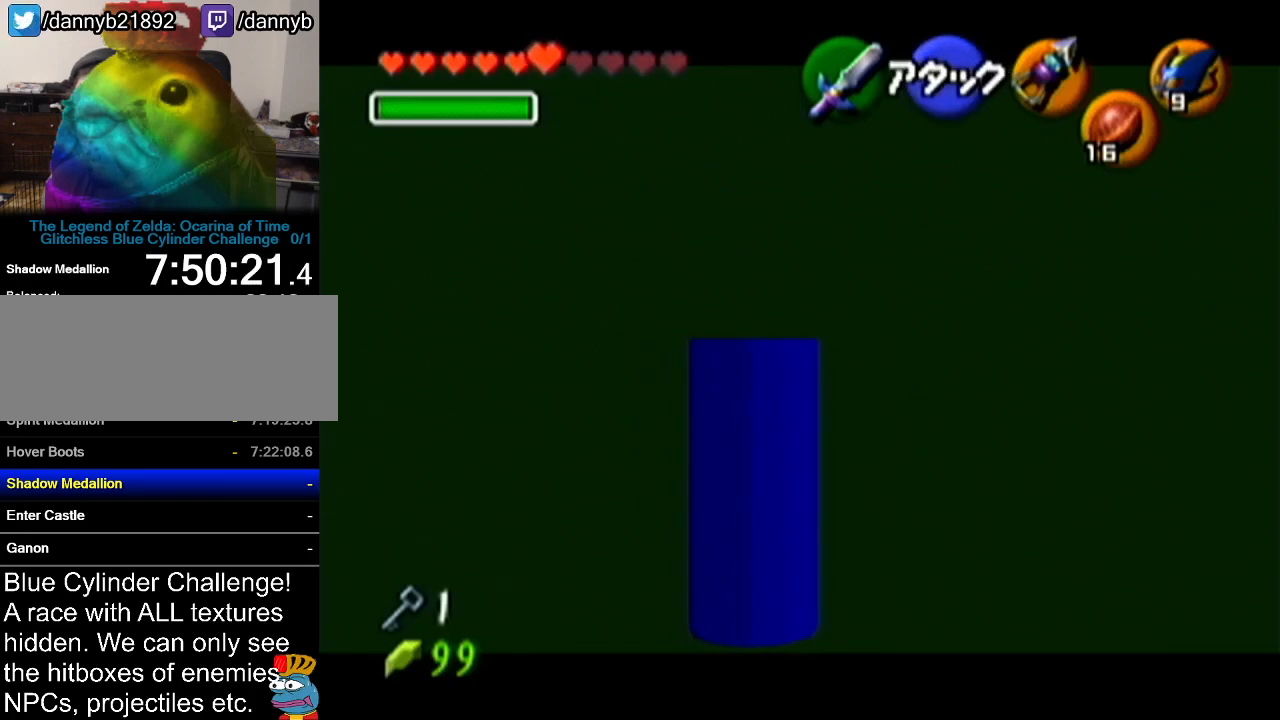
{"buttons": ["Z"], "left_stick": "center", "events": [[251, "A", "down"], [467, "A", "up"]]}
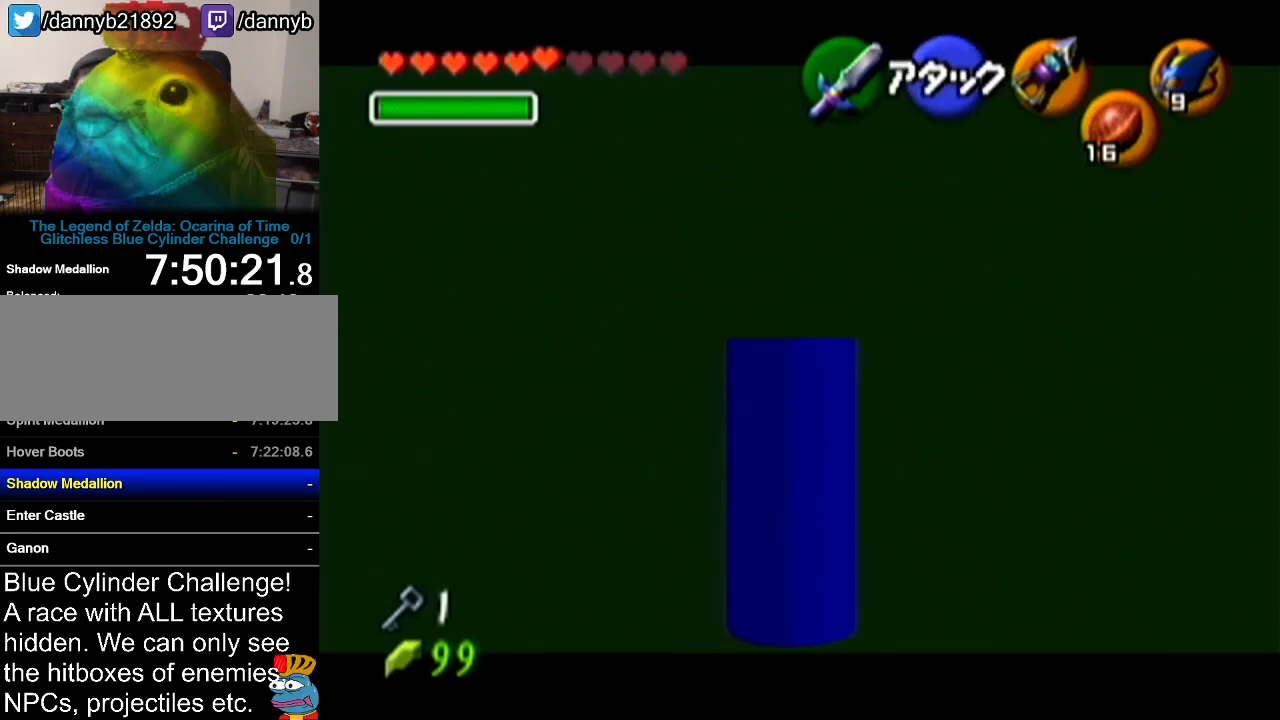
{"buttons": ["Z"], "left_stick": "center", "events": []}
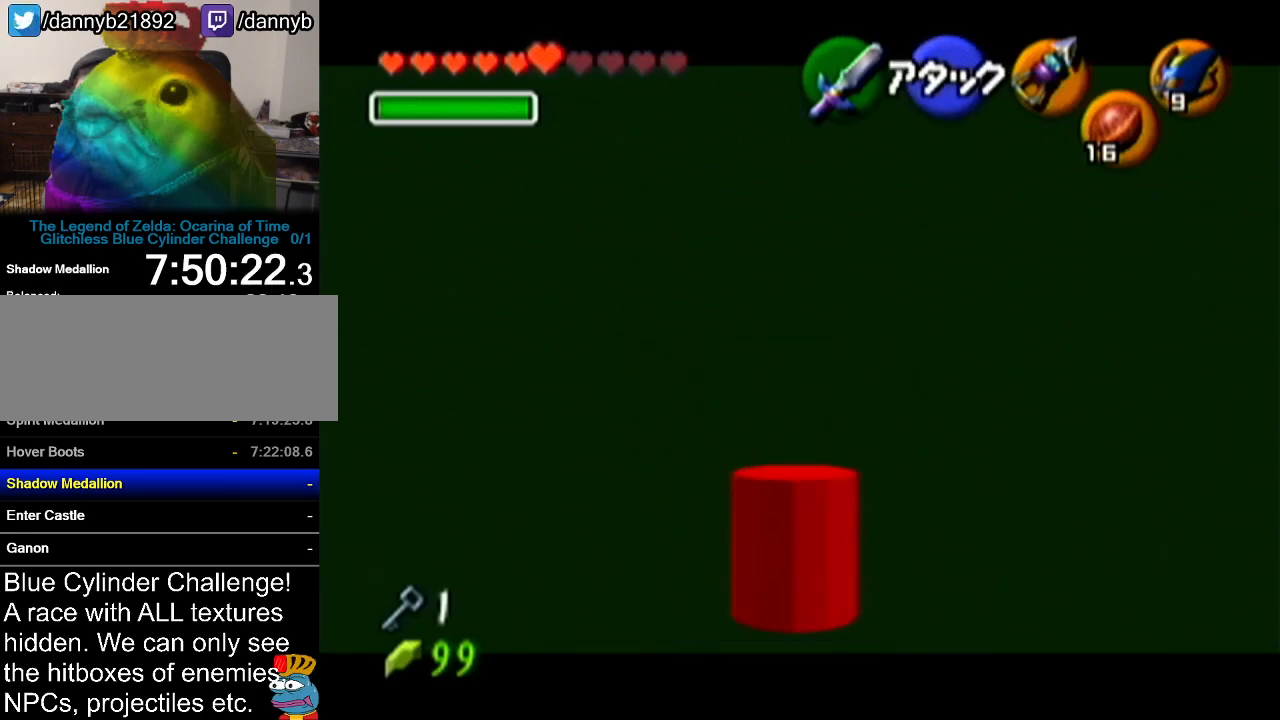
{"buttons": ["Z"], "left_stick": "center", "events": []}
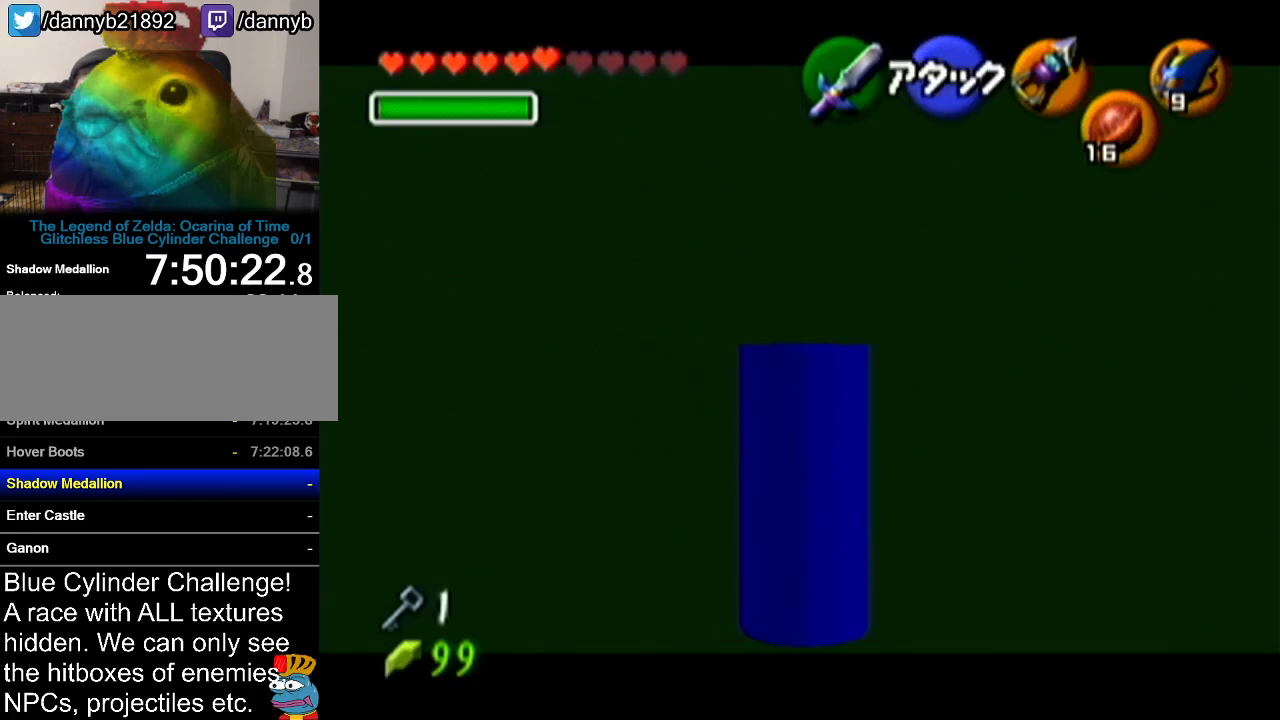
{"buttons": ["Z"], "left_stick": "center", "events": []}
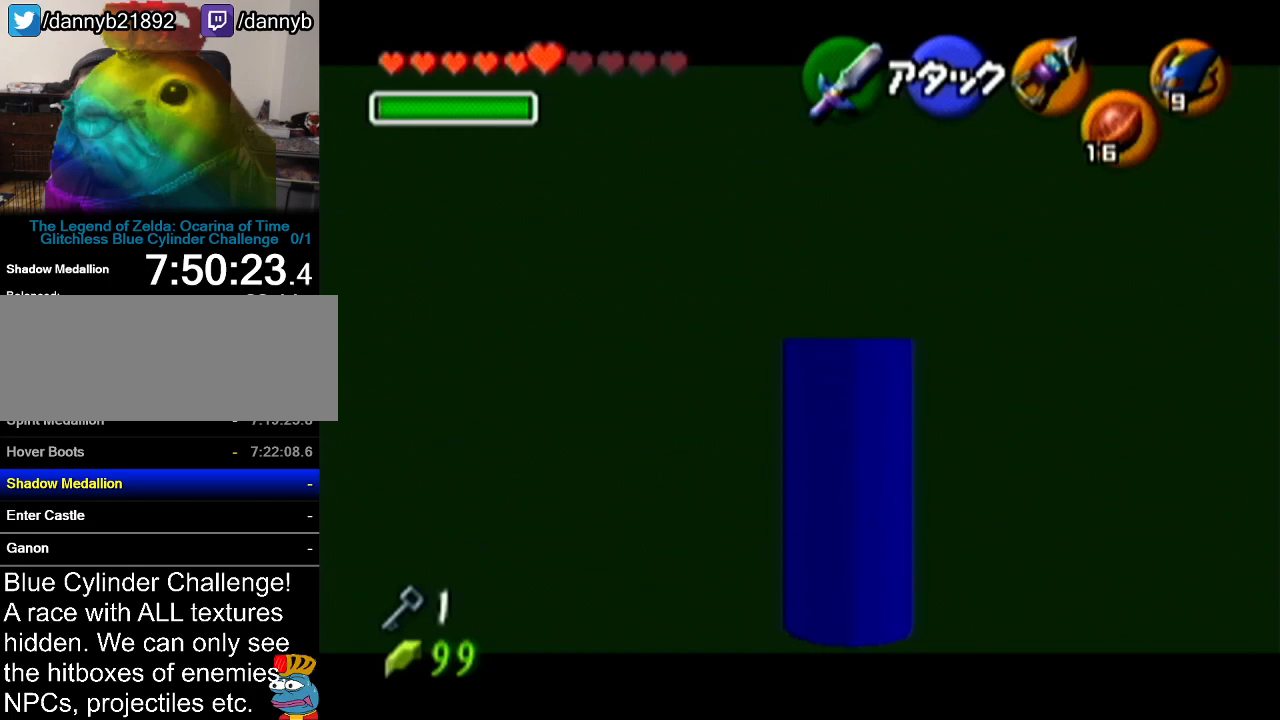
{"buttons": ["A", "Z"], "left_stick": "center", "events": [[401, "A", "down"]]}
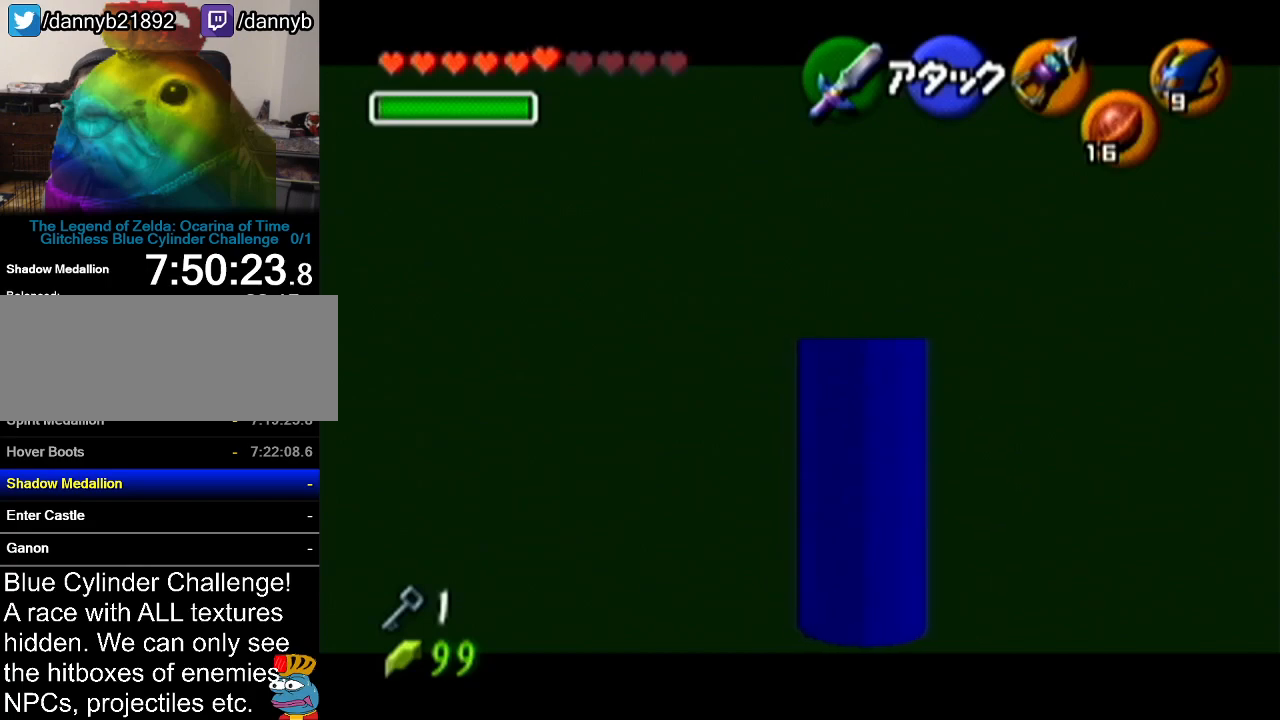
{"buttons": ["Z"], "left_stick": "center", "events": [[50, "A", "up"]]}
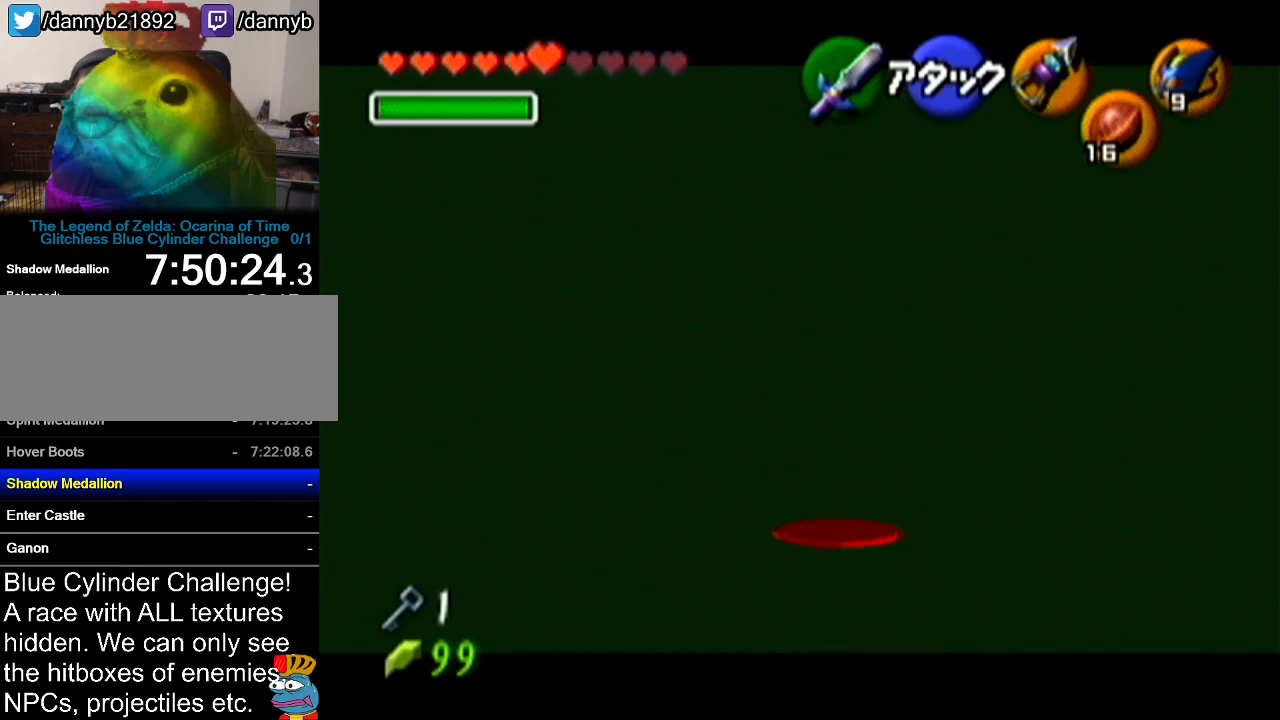
{"buttons": ["Z"], "left_stick": "center", "events": []}
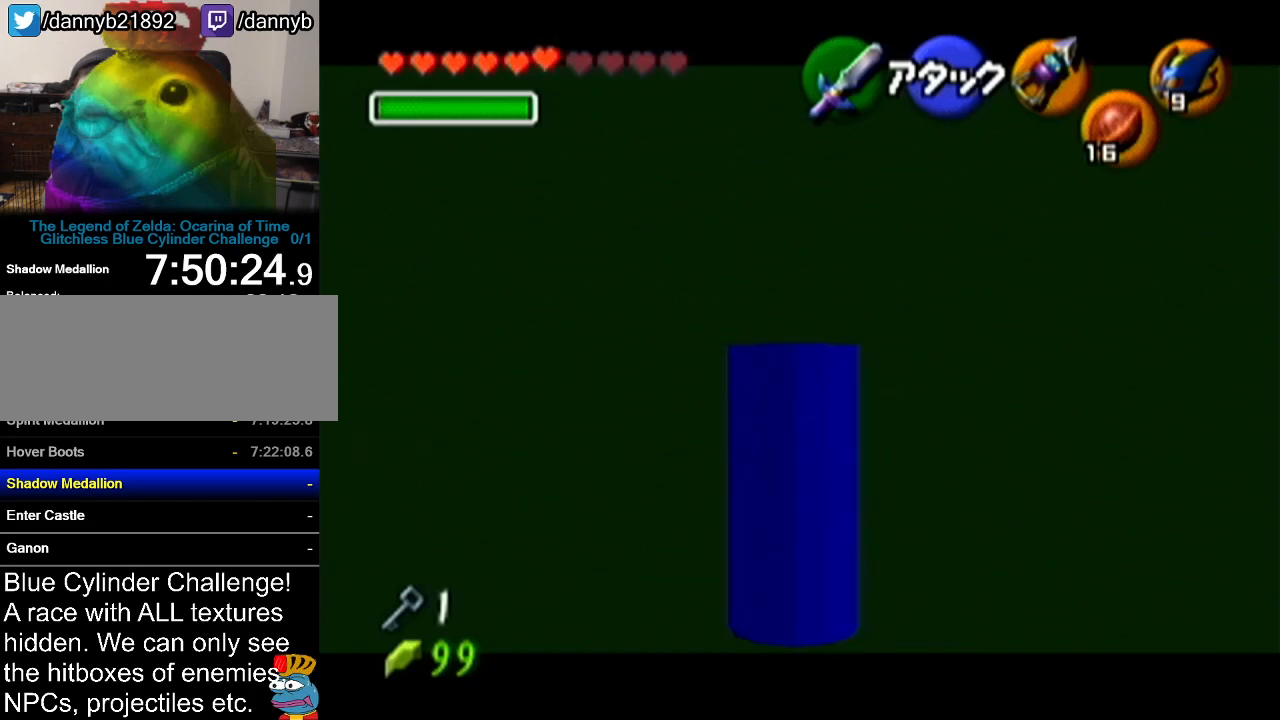
{"buttons": ["Z"], "left_stick": "center", "events": [[33, "left_stick", "down-left"], [300, "left_stick", "center"]]}
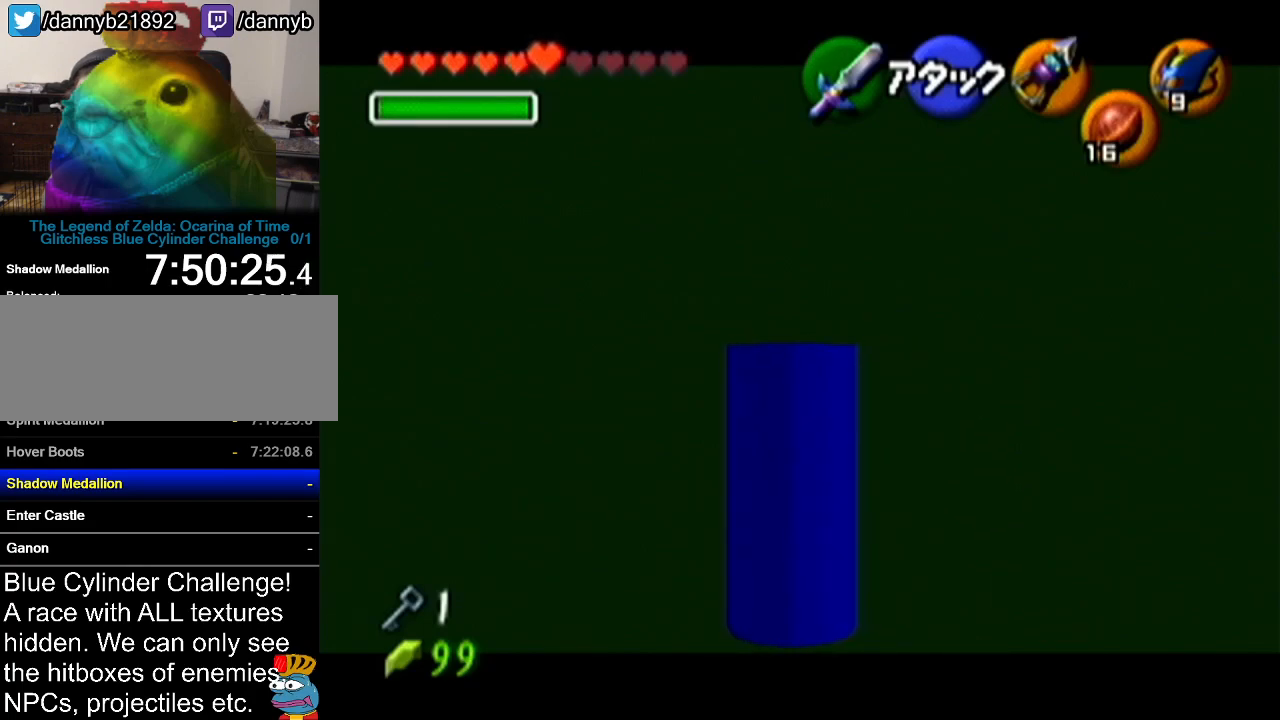
{"buttons": ["Z"], "left_stick": "center", "events": [[50, "Z", "up"], [217, "left_stick", "down"], [301, "left_stick", "center"], [401, "Z", "down"]]}
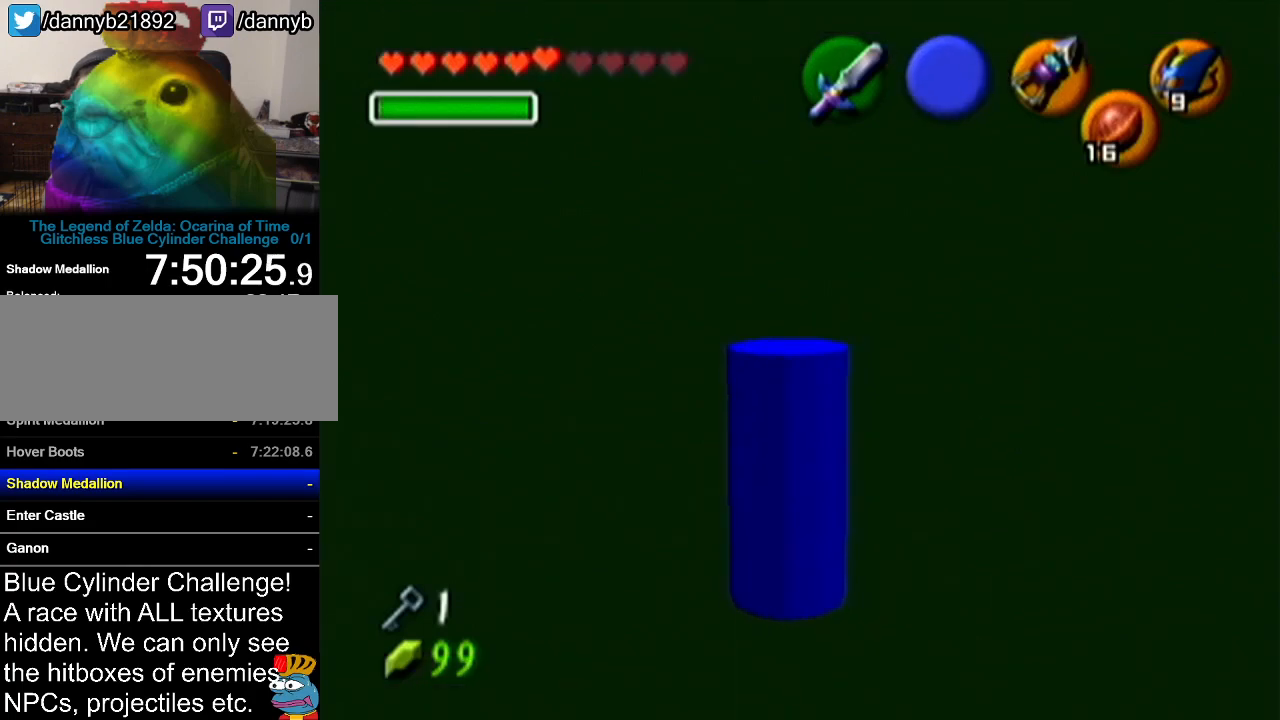
{"buttons": ["Z"], "left_stick": "center", "events": []}
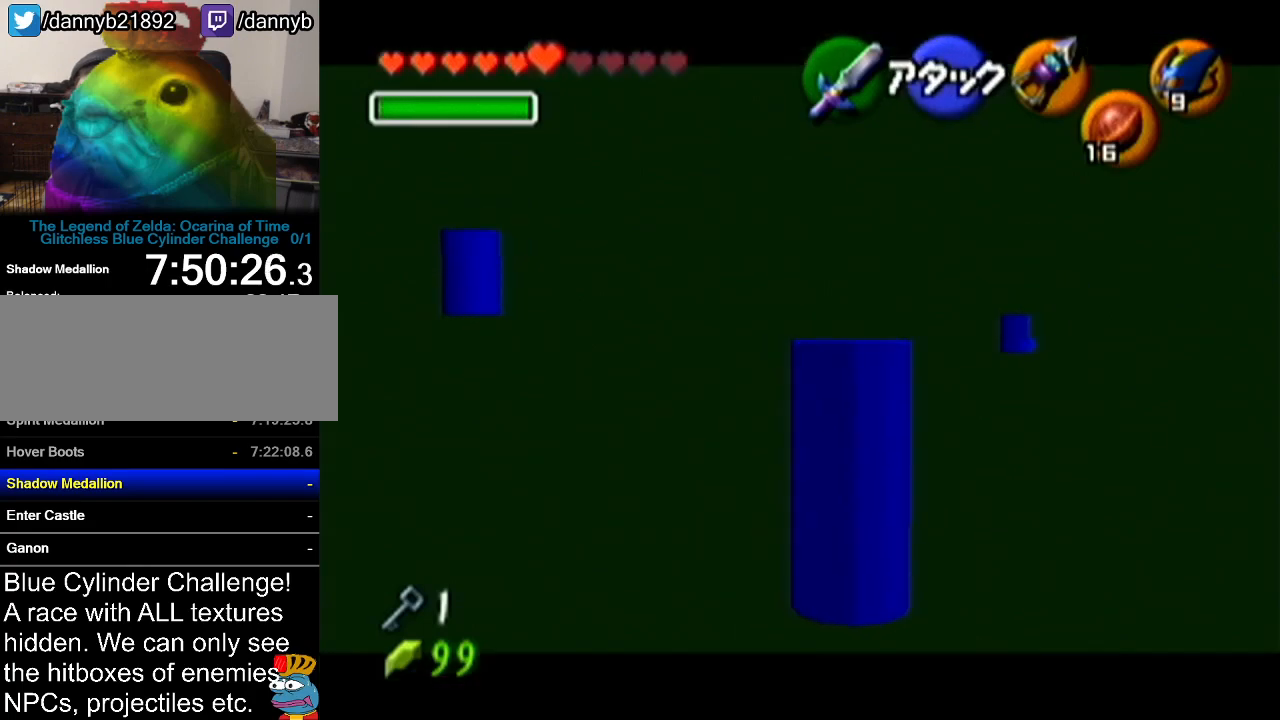
{"buttons": ["Z"], "left_stick": "center", "events": []}
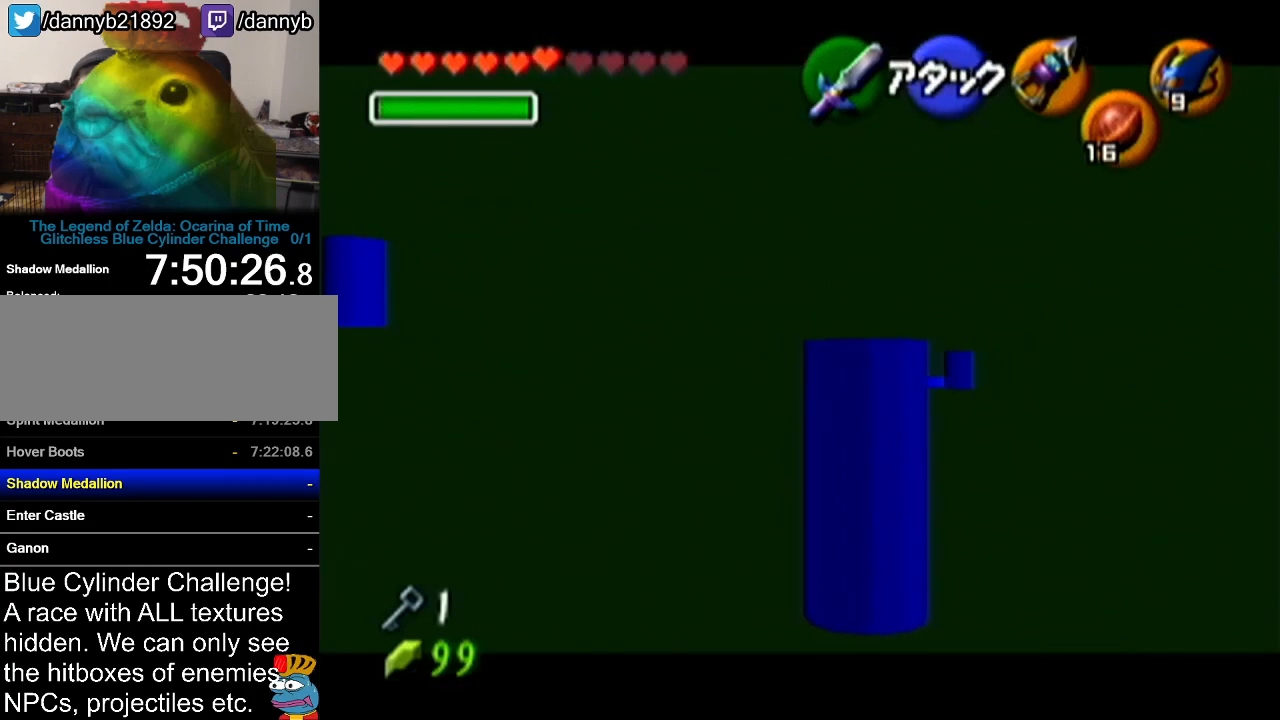
{"buttons": ["Z"], "left_stick": "center", "events": []}
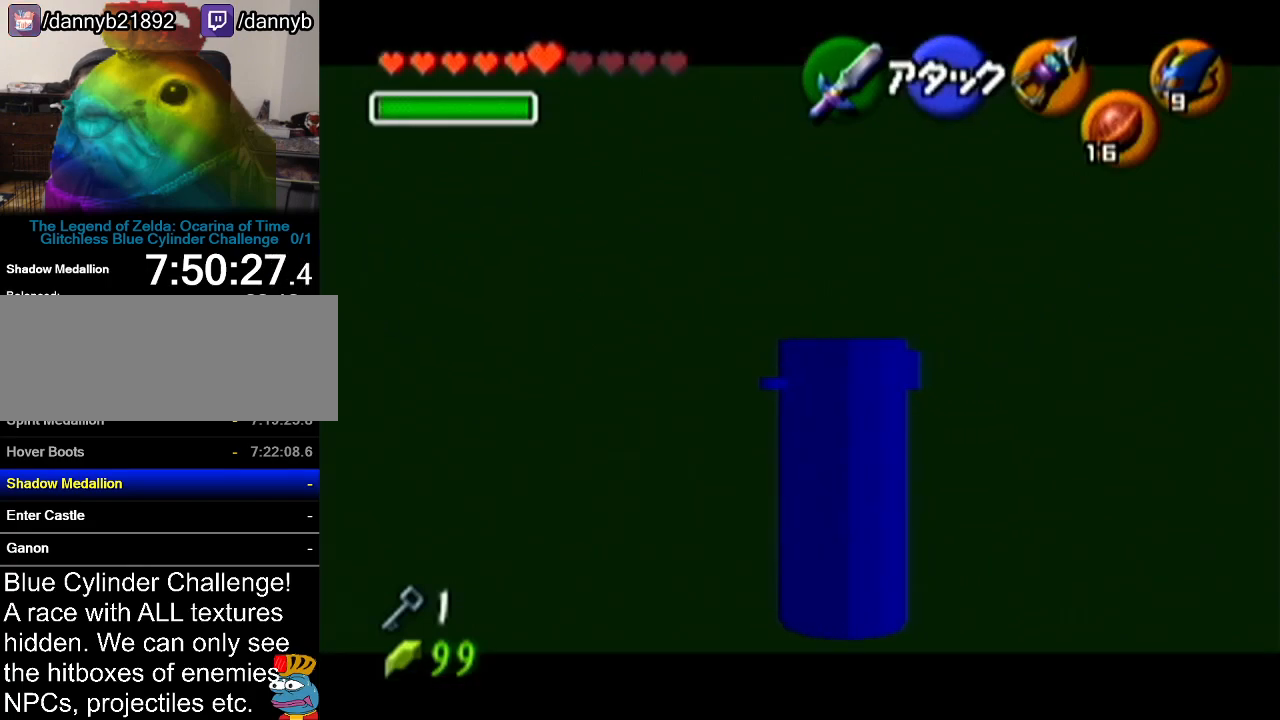
{"buttons": ["Z"], "left_stick": "center", "events": []}
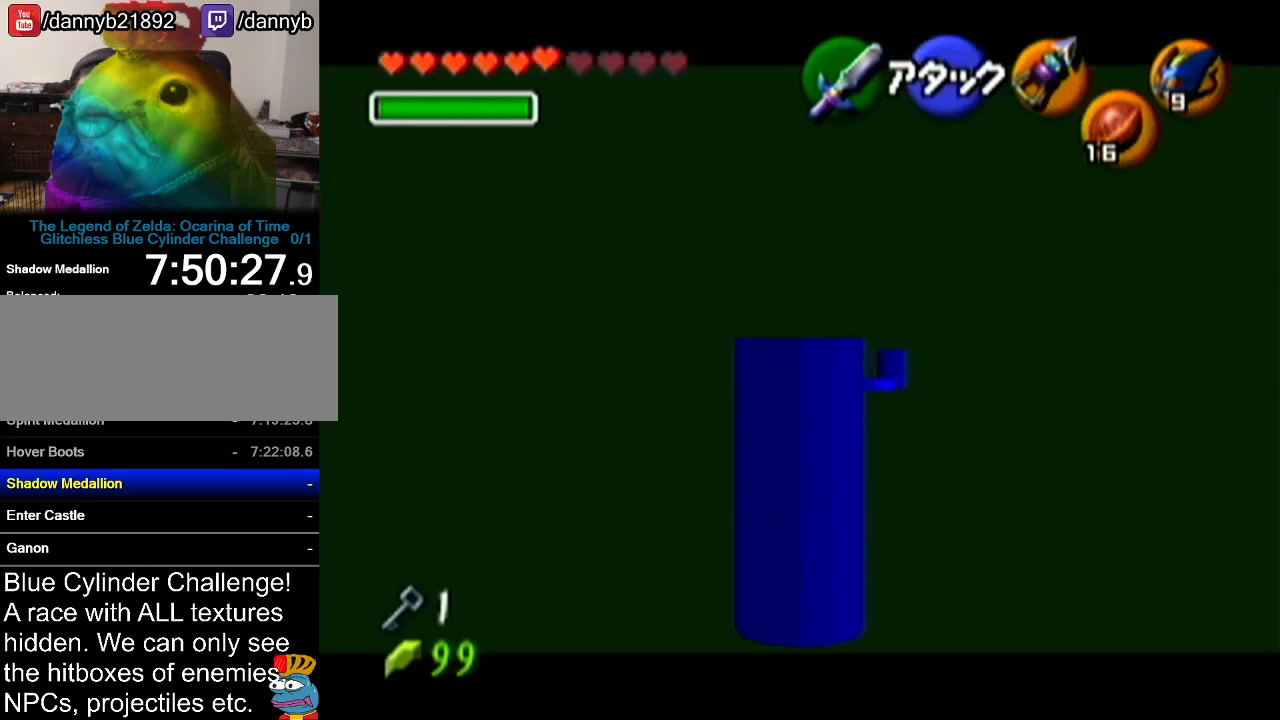
{"buttons": ["Z"], "left_stick": "center", "events": []}
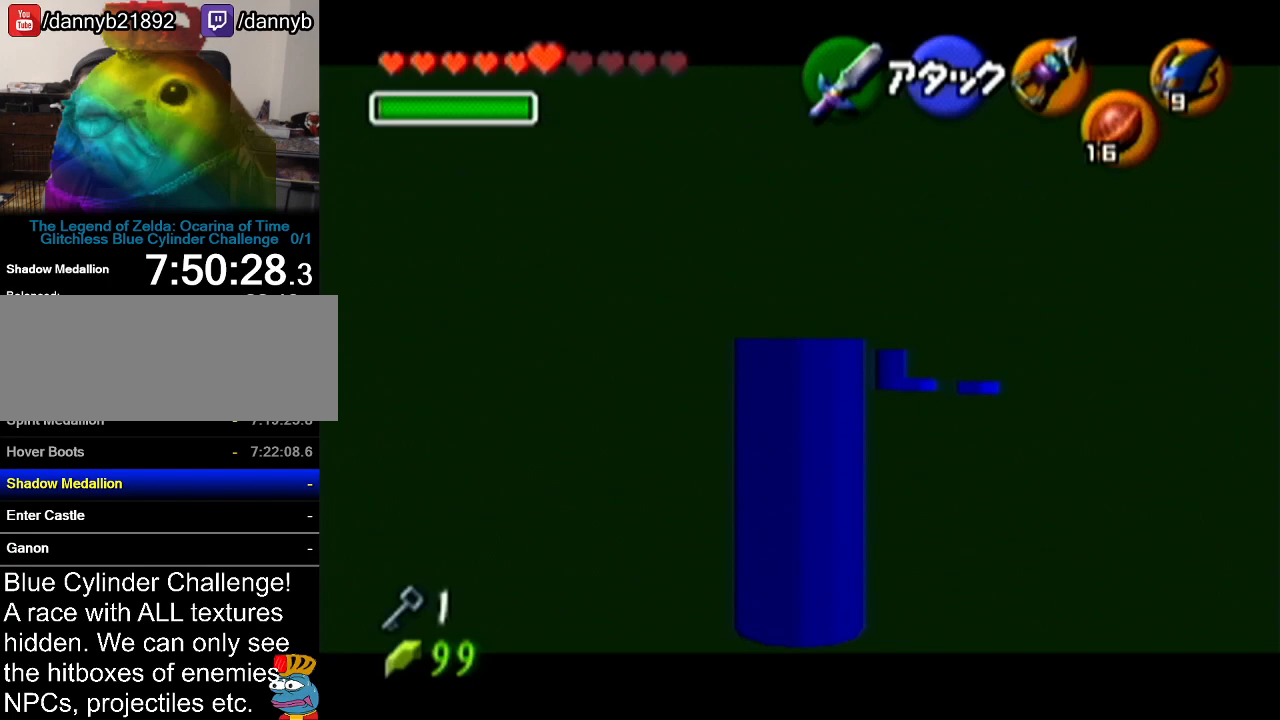
{"buttons": ["Z"], "left_stick": "center", "events": []}
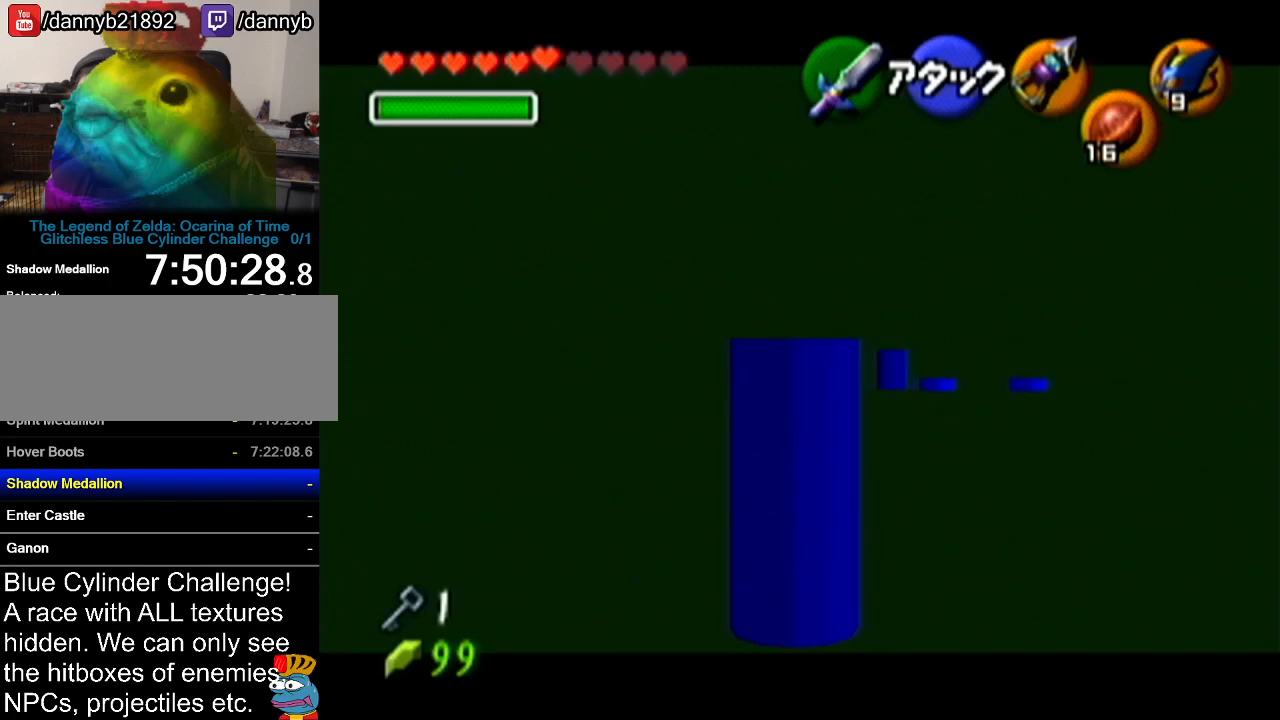
{"buttons": ["Z"], "left_stick": "center", "events": []}
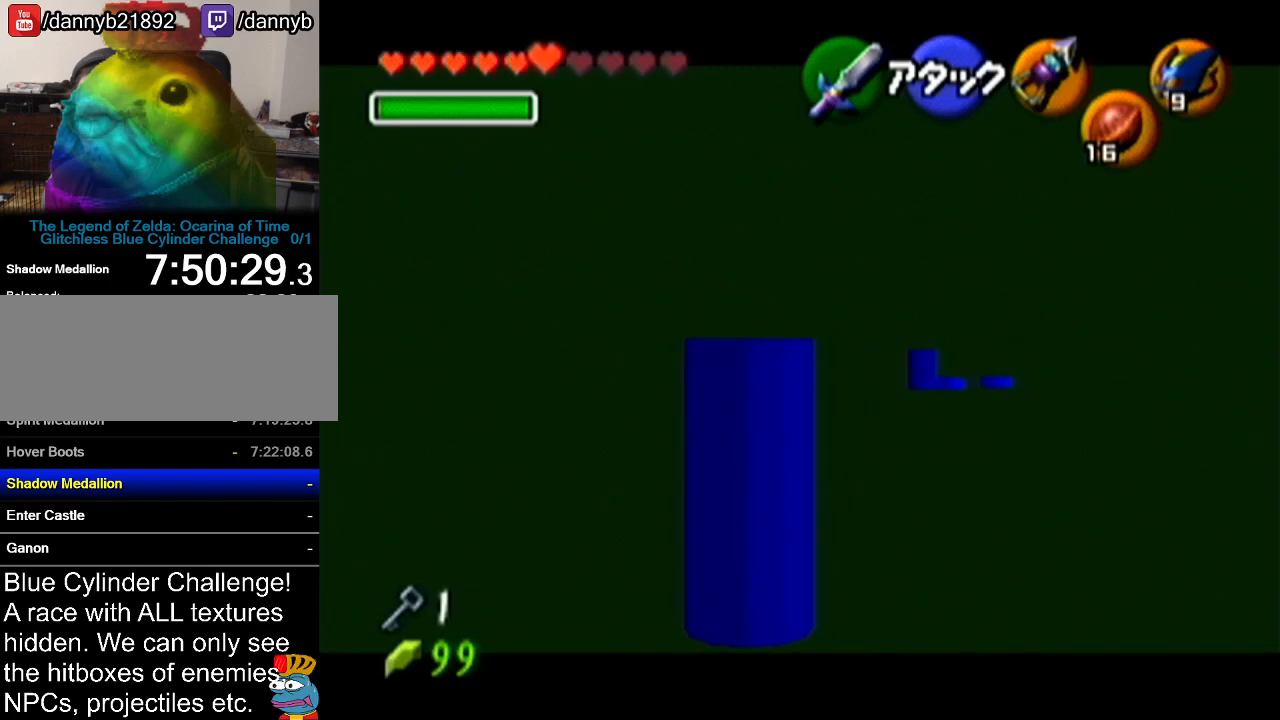
{"buttons": ["Z"], "left_stick": "center", "events": []}
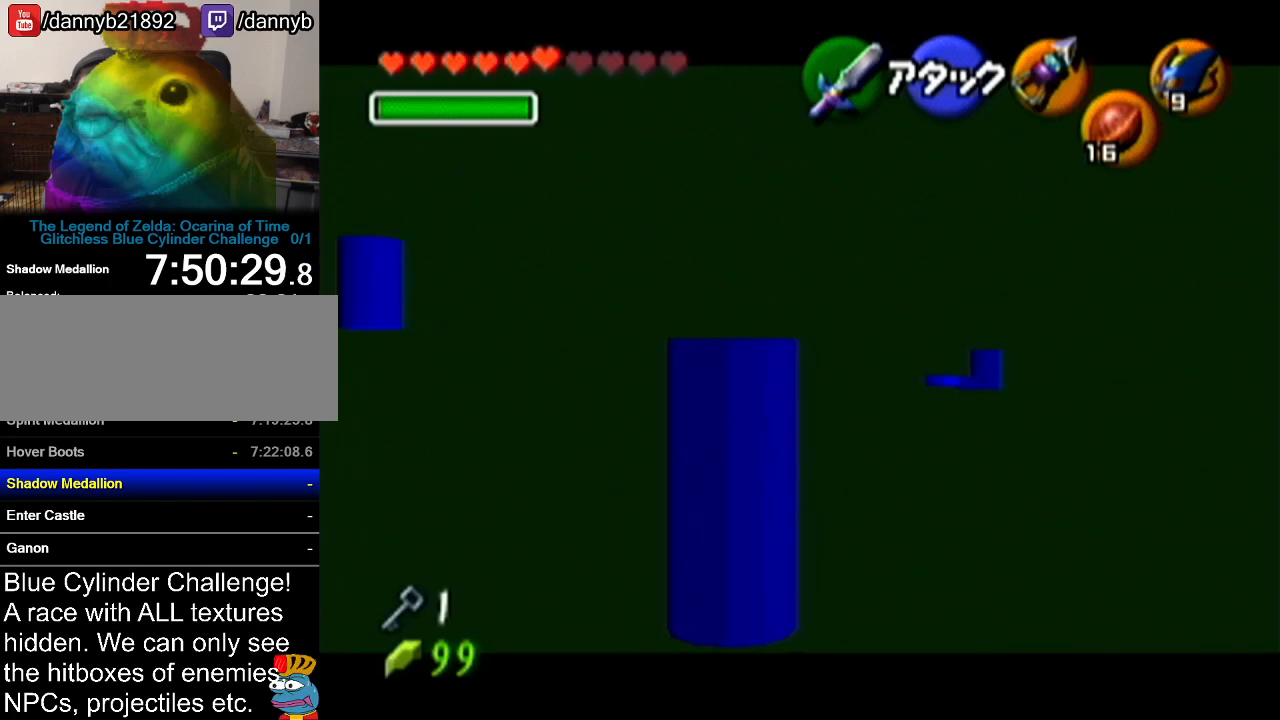
{"buttons": ["Z"], "left_stick": "center", "events": []}
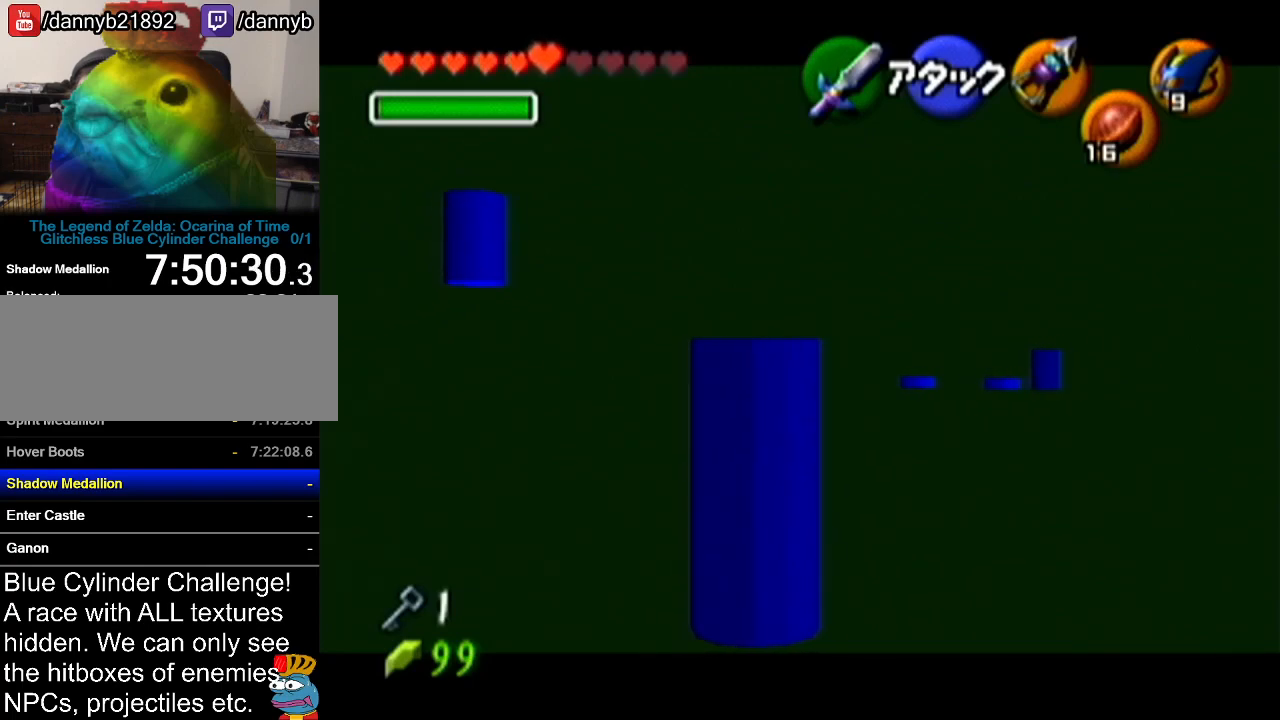
{"buttons": ["Z"], "left_stick": "center", "events": [[100, "Z", "up"], [250, "left_stick", "down"], [383, "left_stick", "center"], [483, "Z", "down"]]}
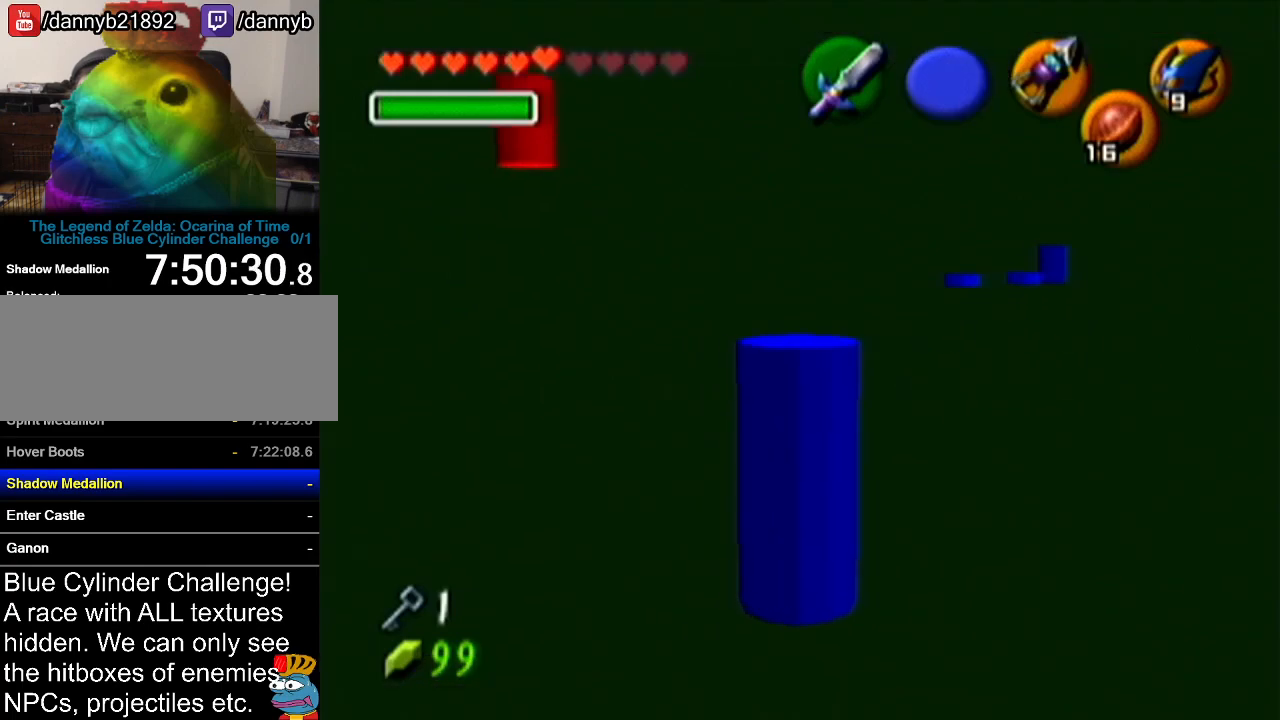
{"buttons": ["Z"], "left_stick": "center", "events": []}
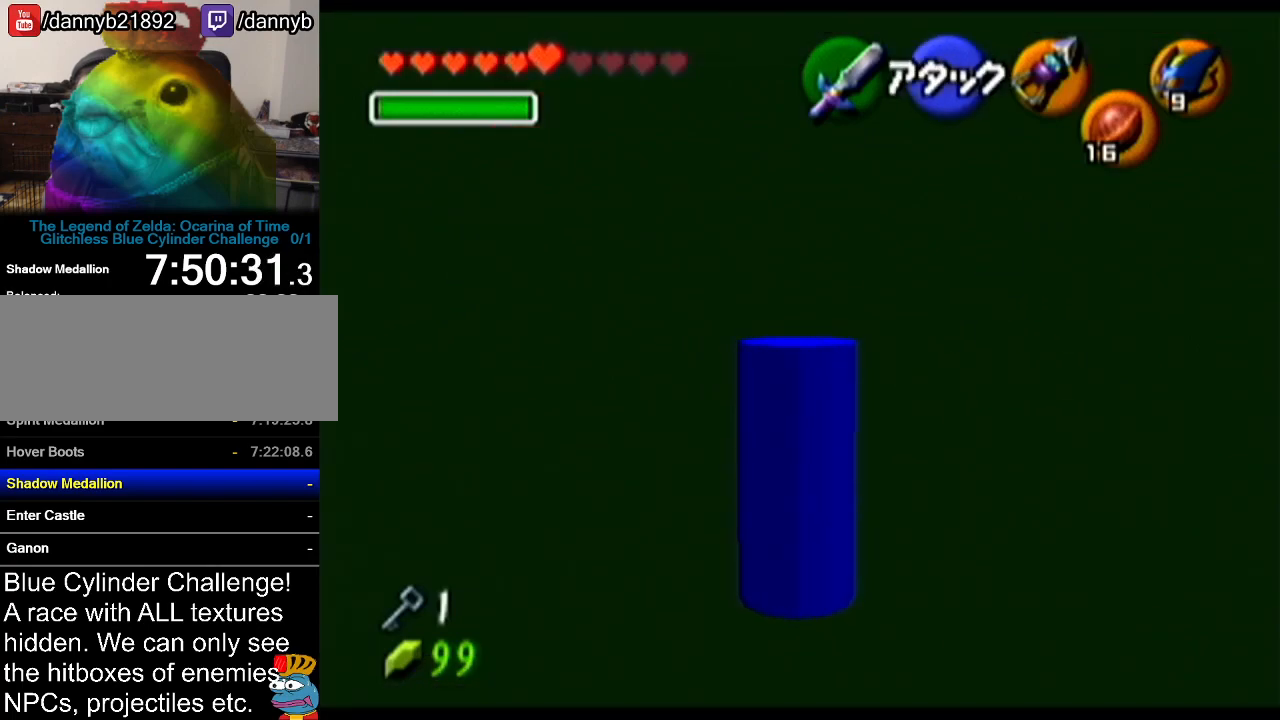
{"buttons": ["Z"], "left_stick": "center", "events": []}
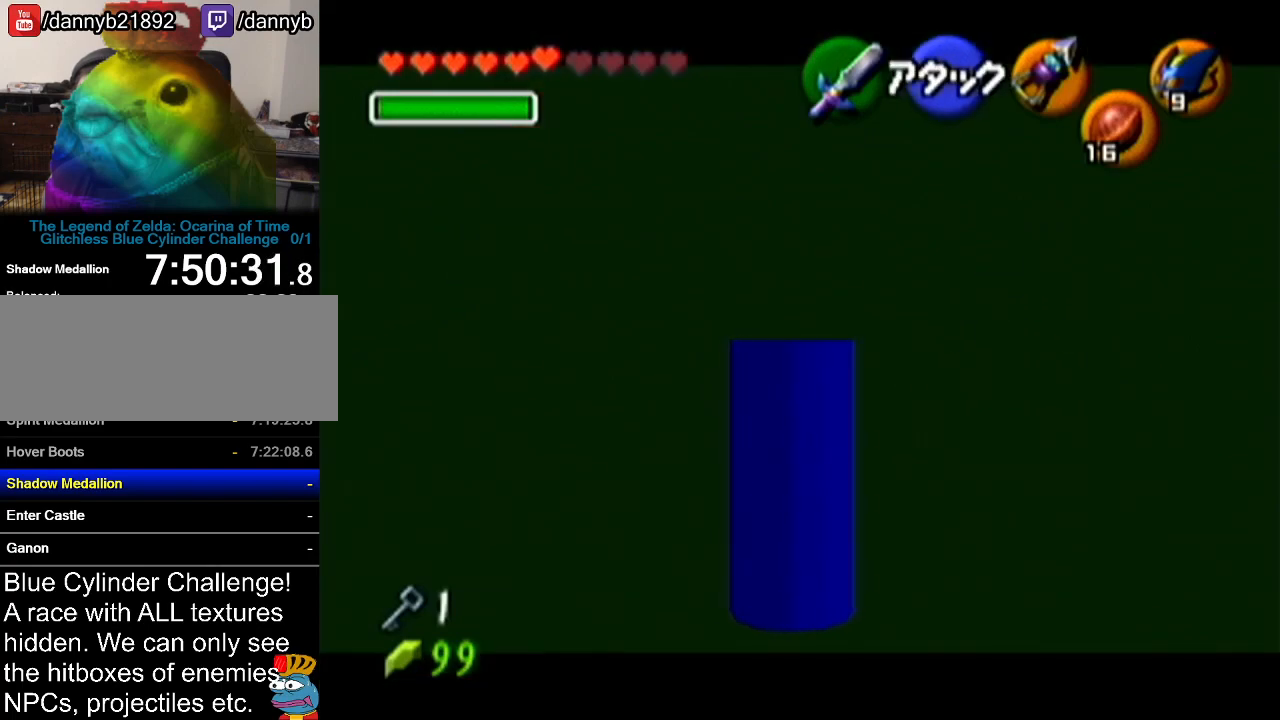
{"buttons": ["Z"], "left_stick": "center", "events": []}
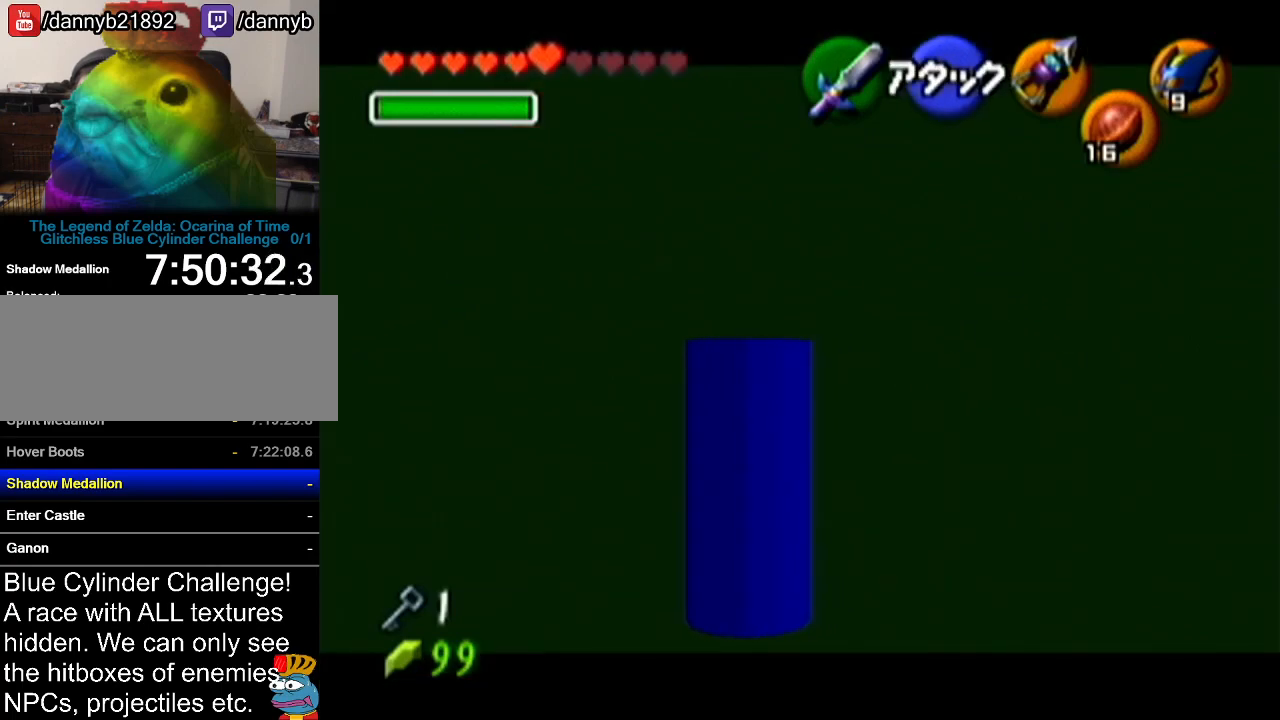
{"buttons": ["Z"], "left_stick": "center", "events": []}
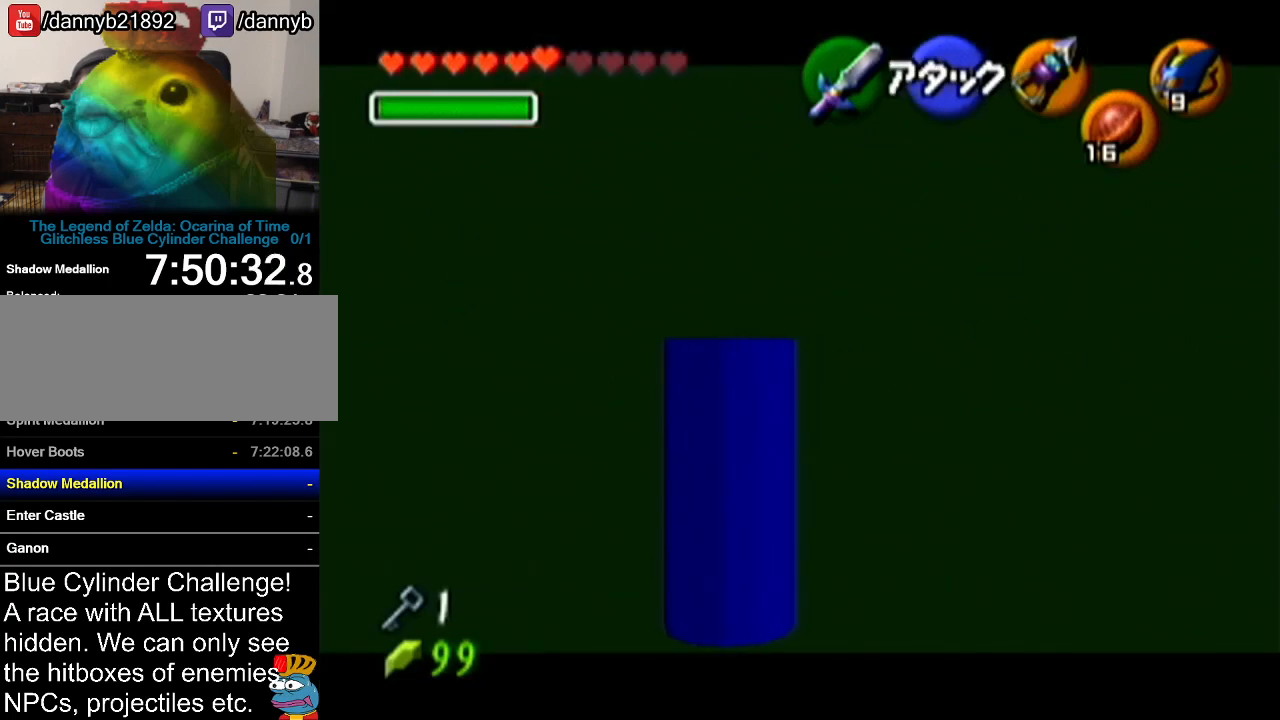
{"buttons": ["Z"], "left_stick": "center", "events": []}
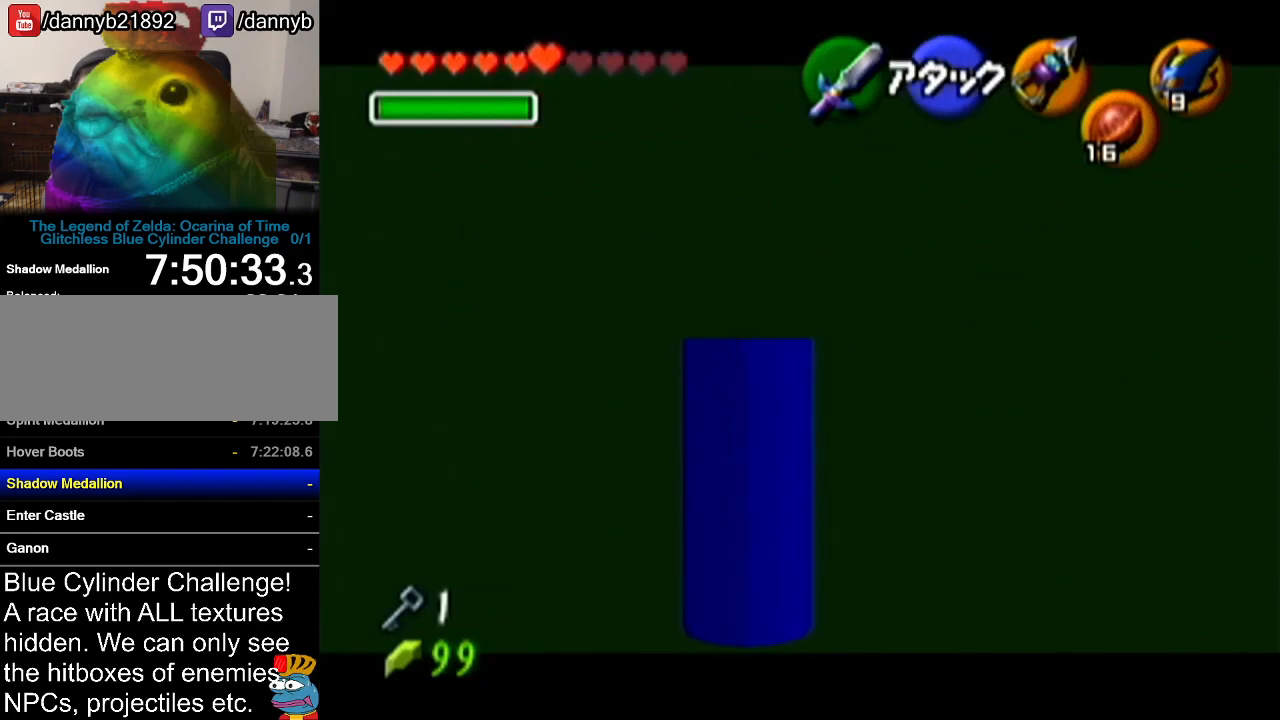
{"buttons": ["Z"], "left_stick": "center", "events": []}
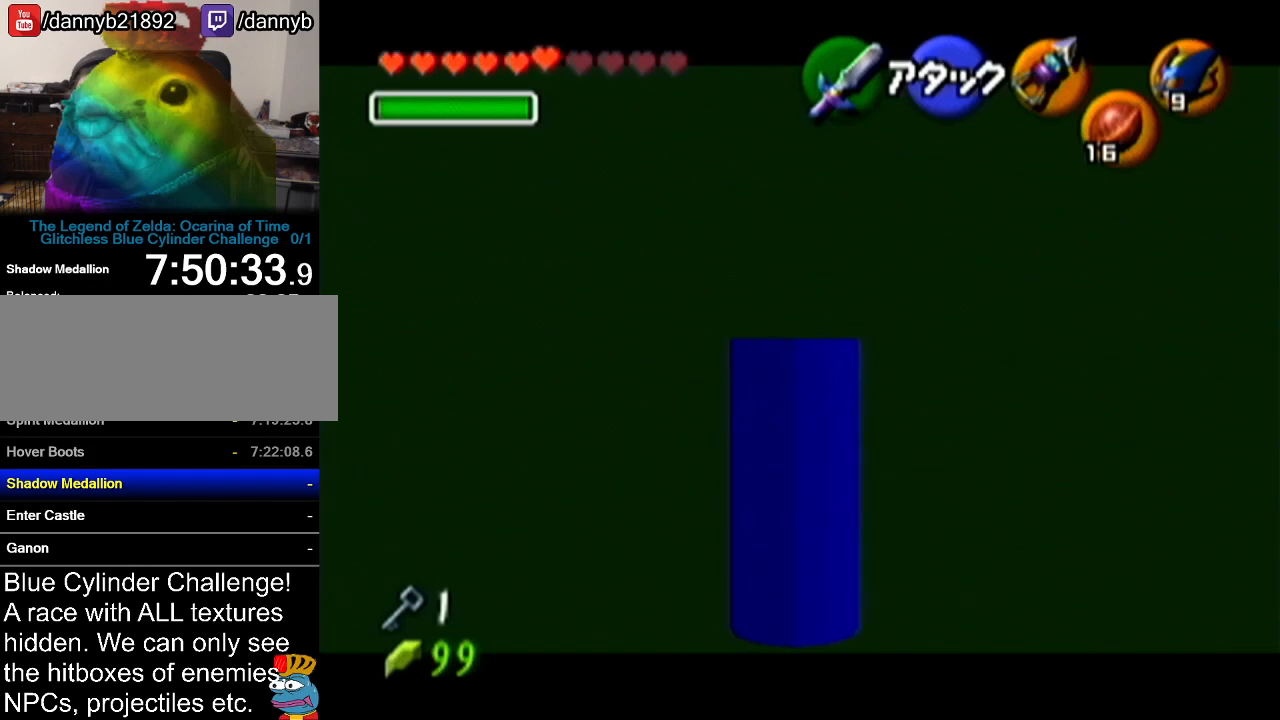
{"buttons": ["Z"], "left_stick": "center", "events": []}
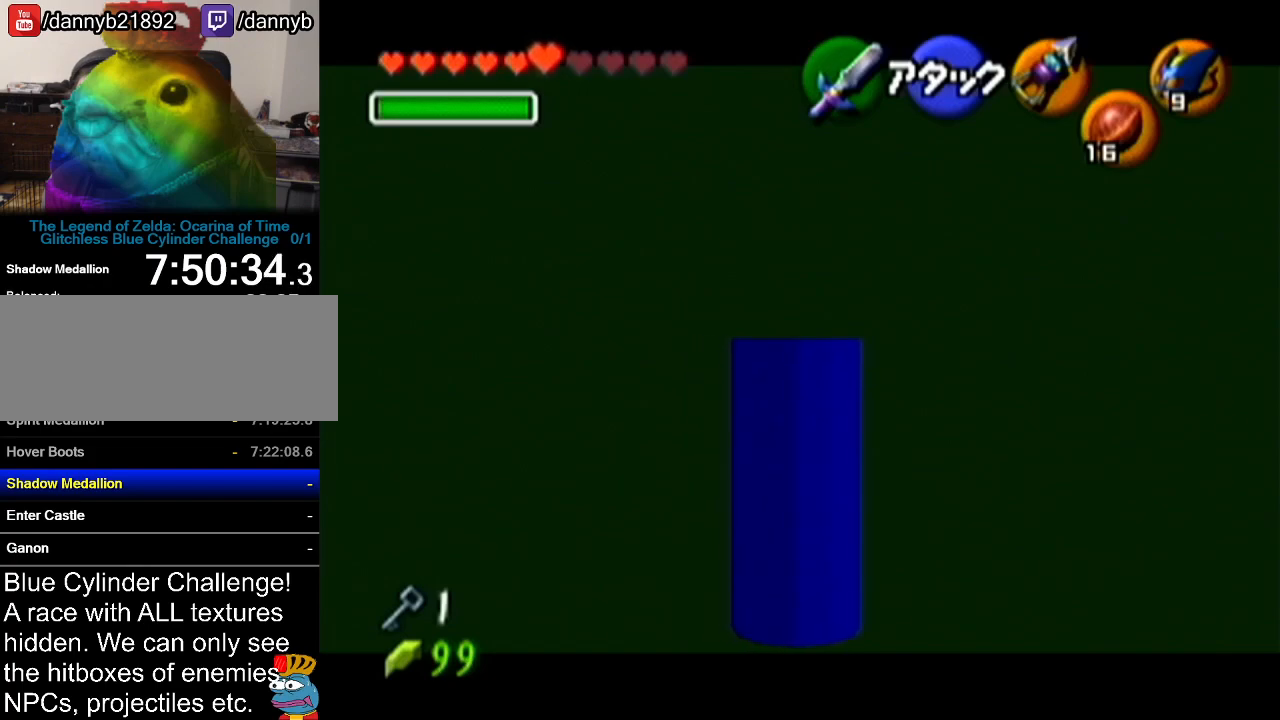
{"buttons": ["Z"], "left_stick": "center", "events": []}
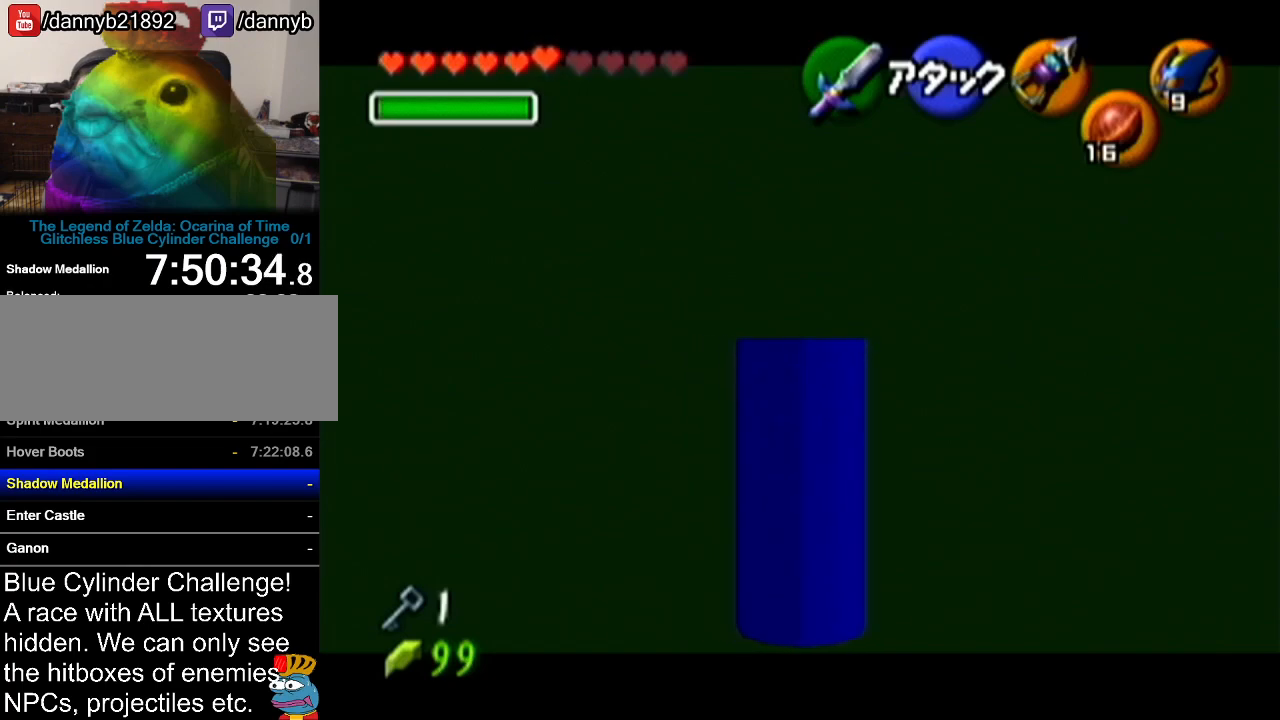
{"buttons": ["Z"], "left_stick": "up", "events": [[117, "left_stick", "up"]]}
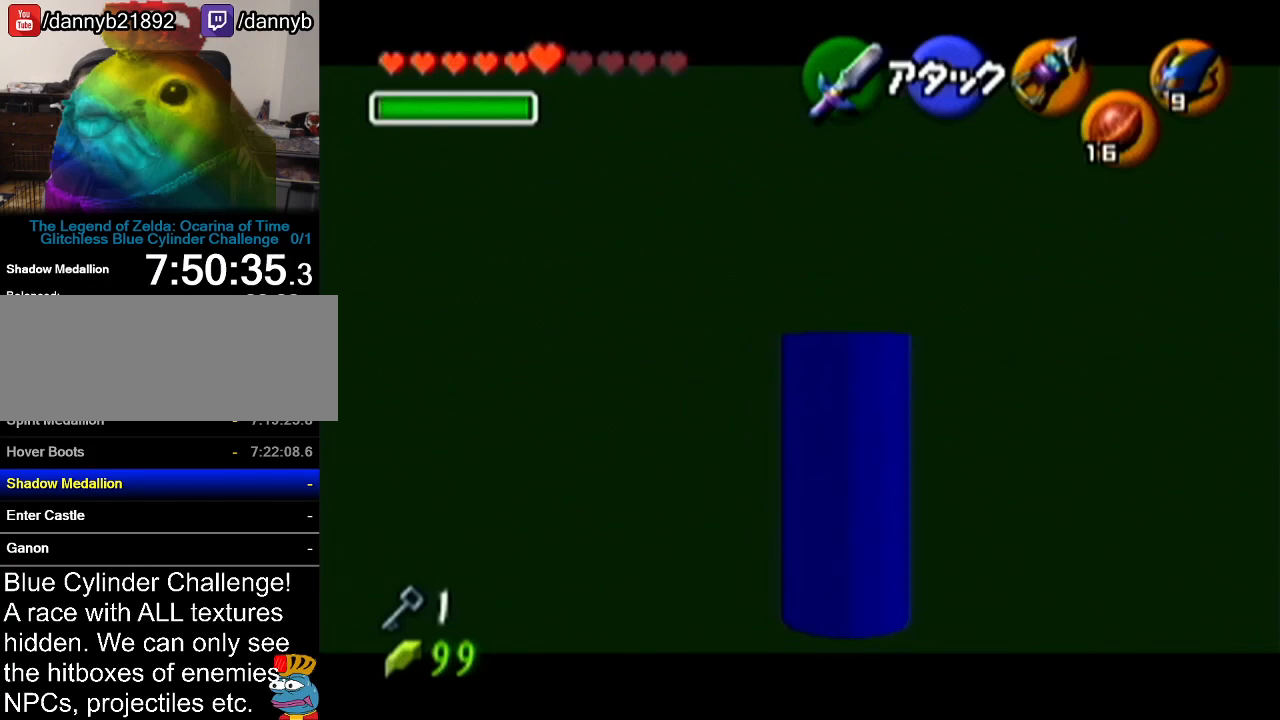
{"buttons": ["Z"], "left_stick": "up", "events": [[33, "A", "down"], [217, "A", "up"]]}